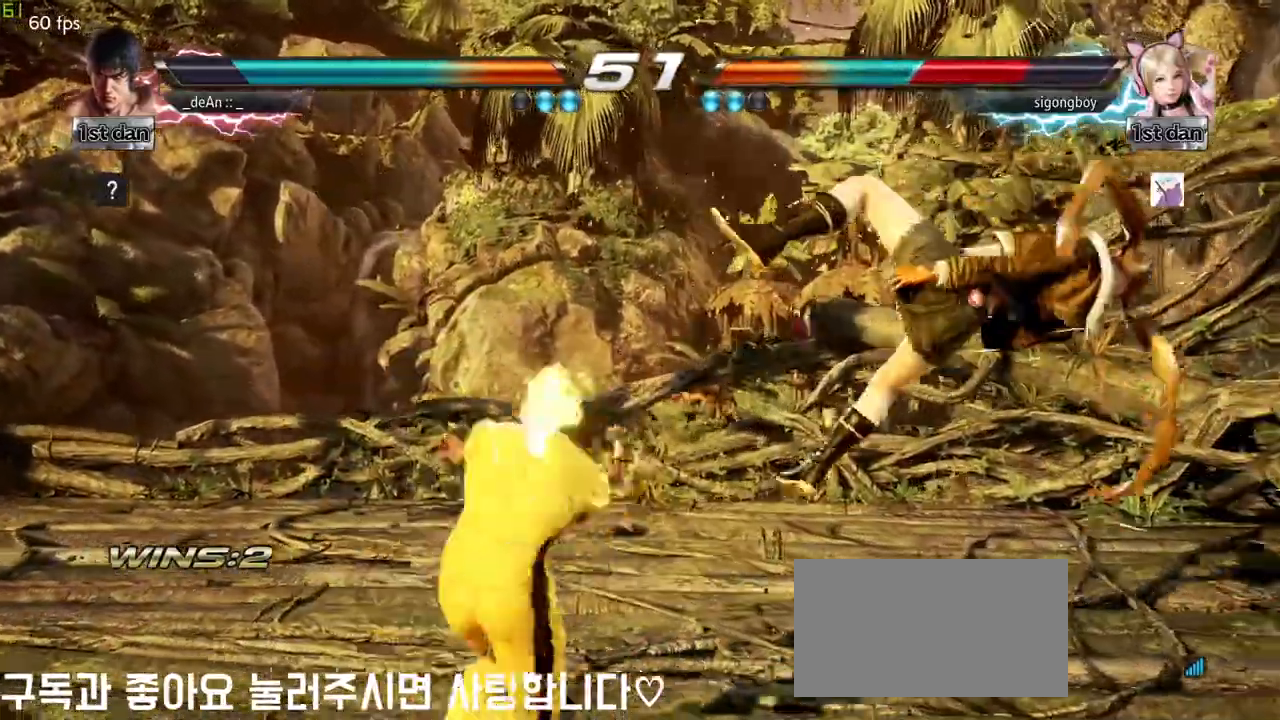
Gameplay with a controller (arcade stick); each line is a JSON object with the inputs held at the frame after it. "events" lists button and stick changes between this image and that frame as [ms after this image, input, new state], when the widget could be followed in between. Not read: L3 R3.
{"buttons": [], "left_stick": "center", "events": [[33, "SQUARE", "up"], [50, "left_stick", "center"]]}
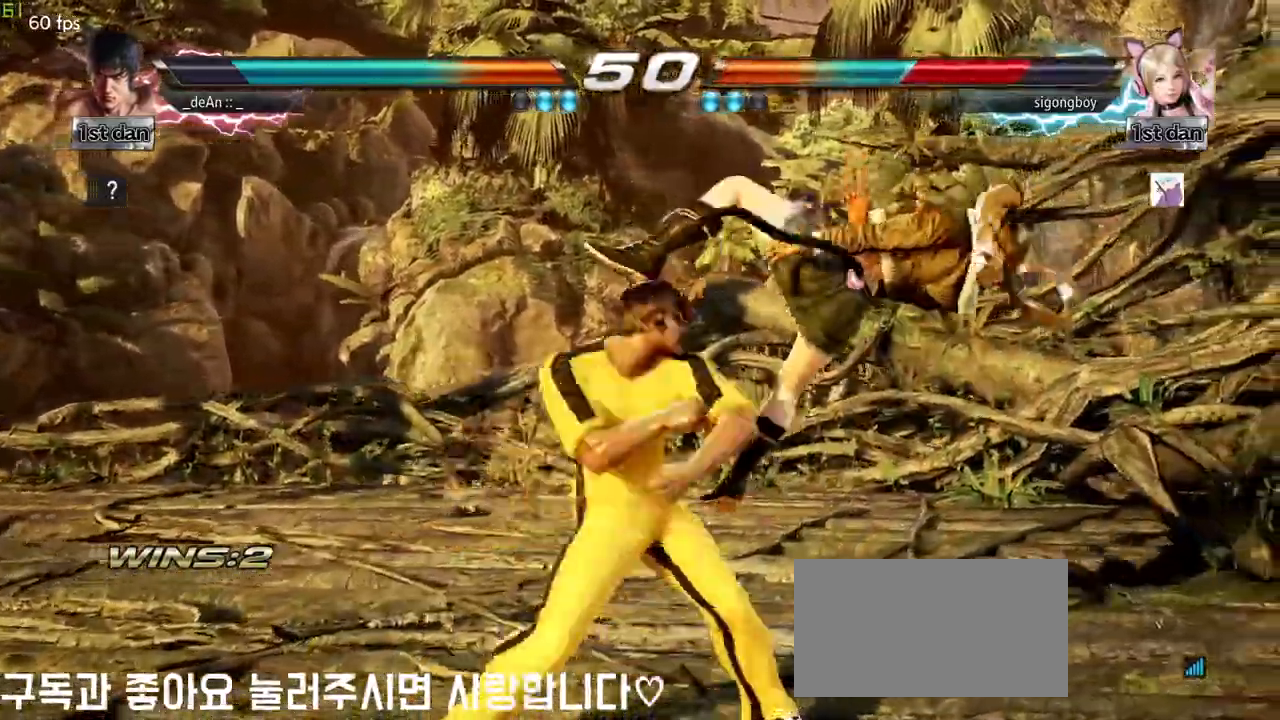
{"buttons": [], "left_stick": "right", "events": [[300, "left_stick", "right"], [367, "left_stick", "center"], [483, "left_stick", "right"]]}
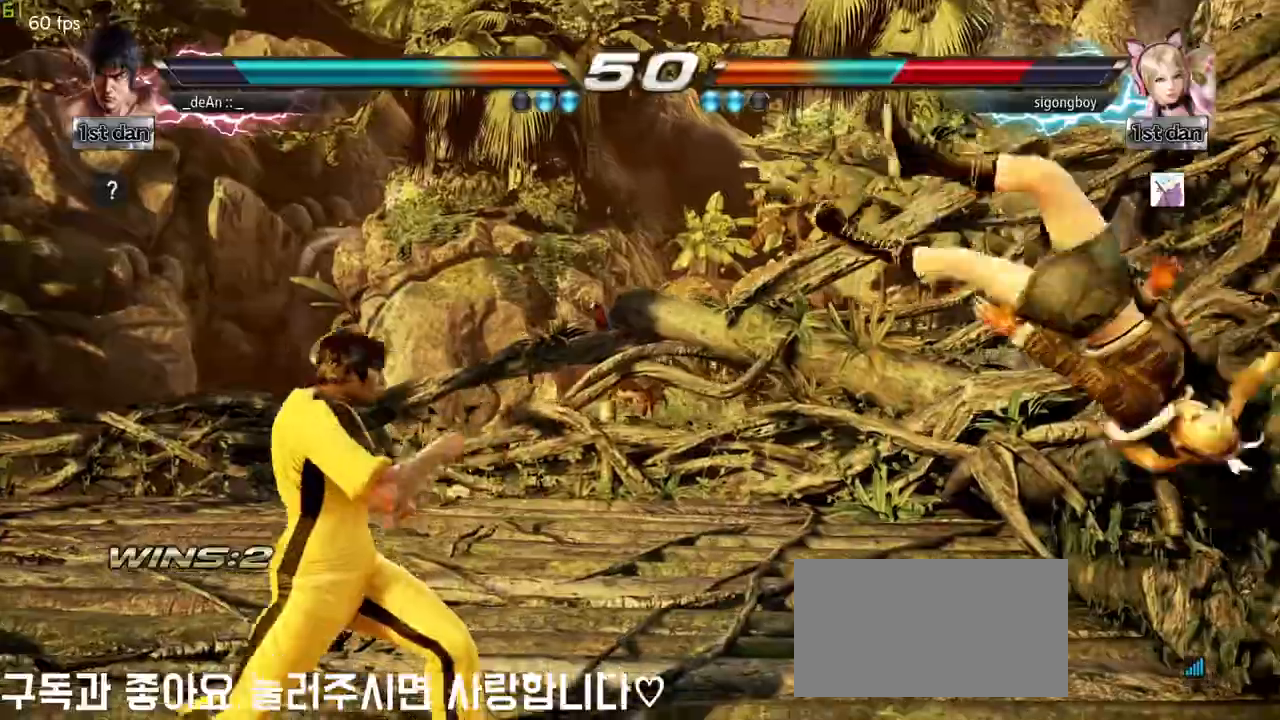
{"buttons": [], "left_stick": "left", "events": [[150, "left_stick", "center"], [183, "CIRCLE", "down"], [283, "CROSS", "down"], [367, "CIRCLE", "up"], [417, "CROSS", "up"], [467, "left_stick", "left"]]}
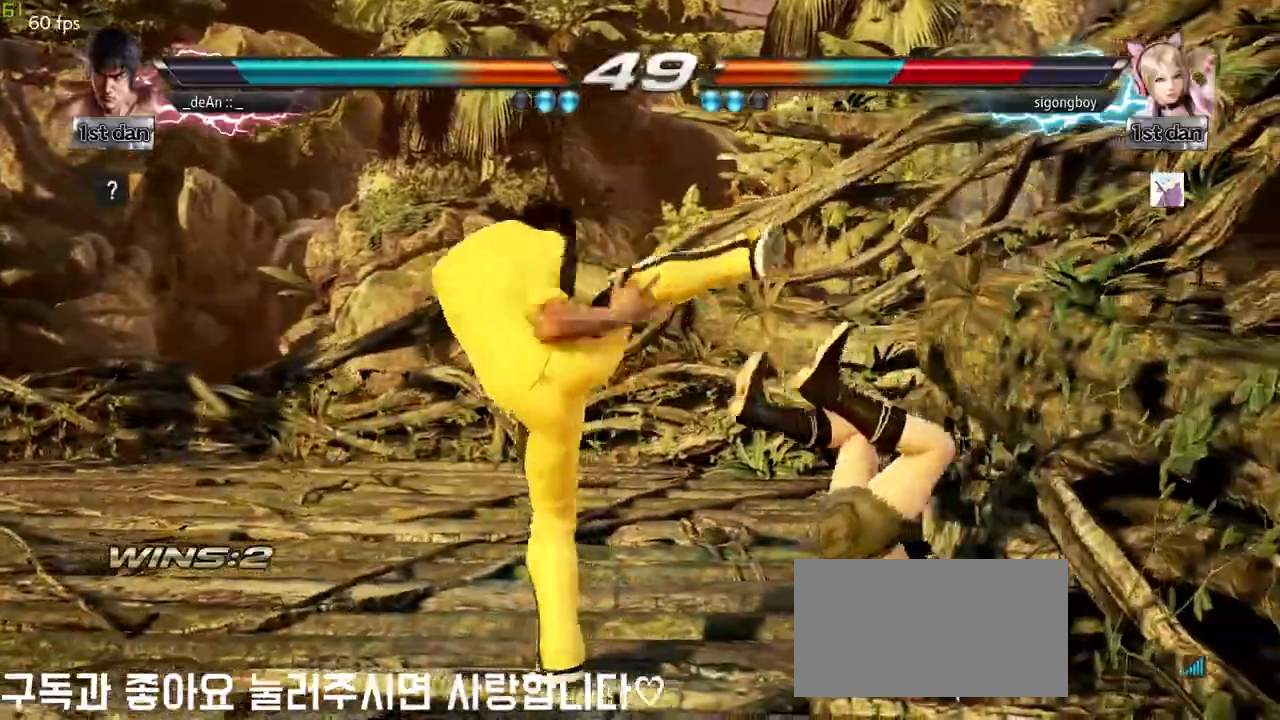
{"buttons": ["CROSS"], "left_stick": "right", "events": [[50, "left_stick", "right"], [133, "left_stick", "center"], [450, "left_stick", "right"], [483, "CROSS", "down"]]}
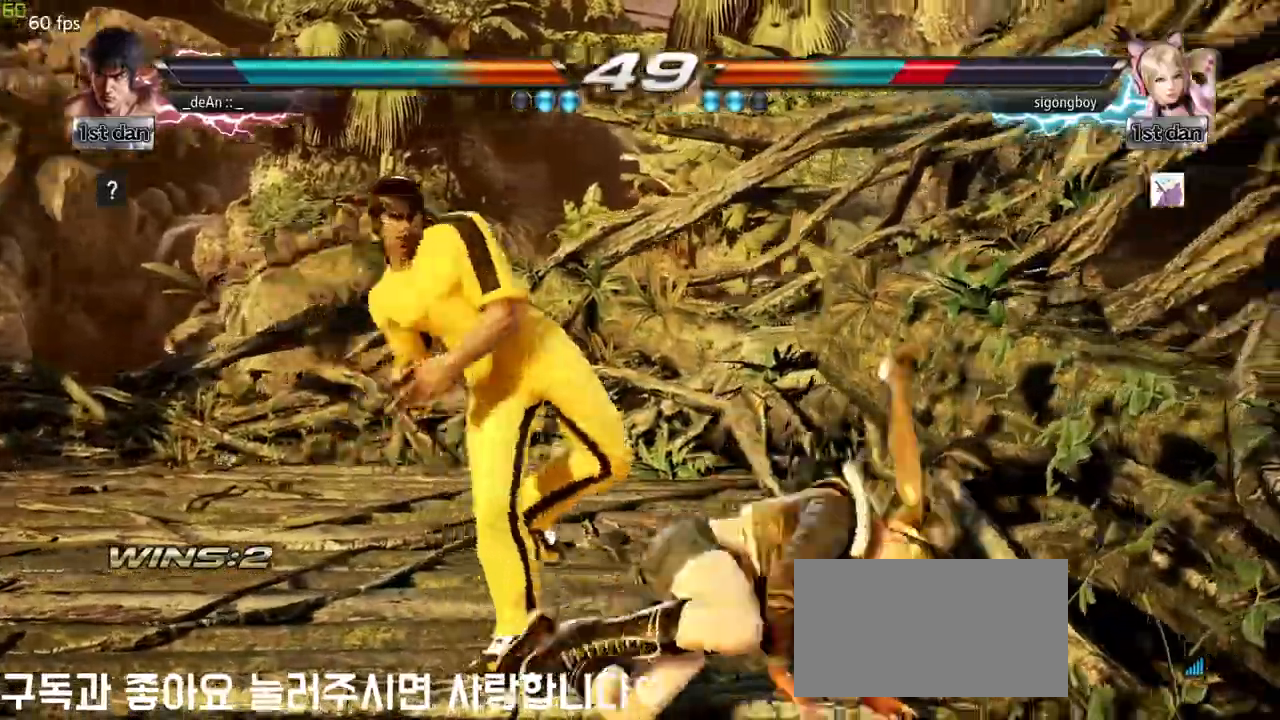
{"buttons": ["CROSS"], "left_stick": "center", "events": [[67, "CROSS", "up"], [133, "CROSS", "down"], [200, "CROSS", "up"], [283, "CROSS", "down"], [433, "left_stick", "center"]]}
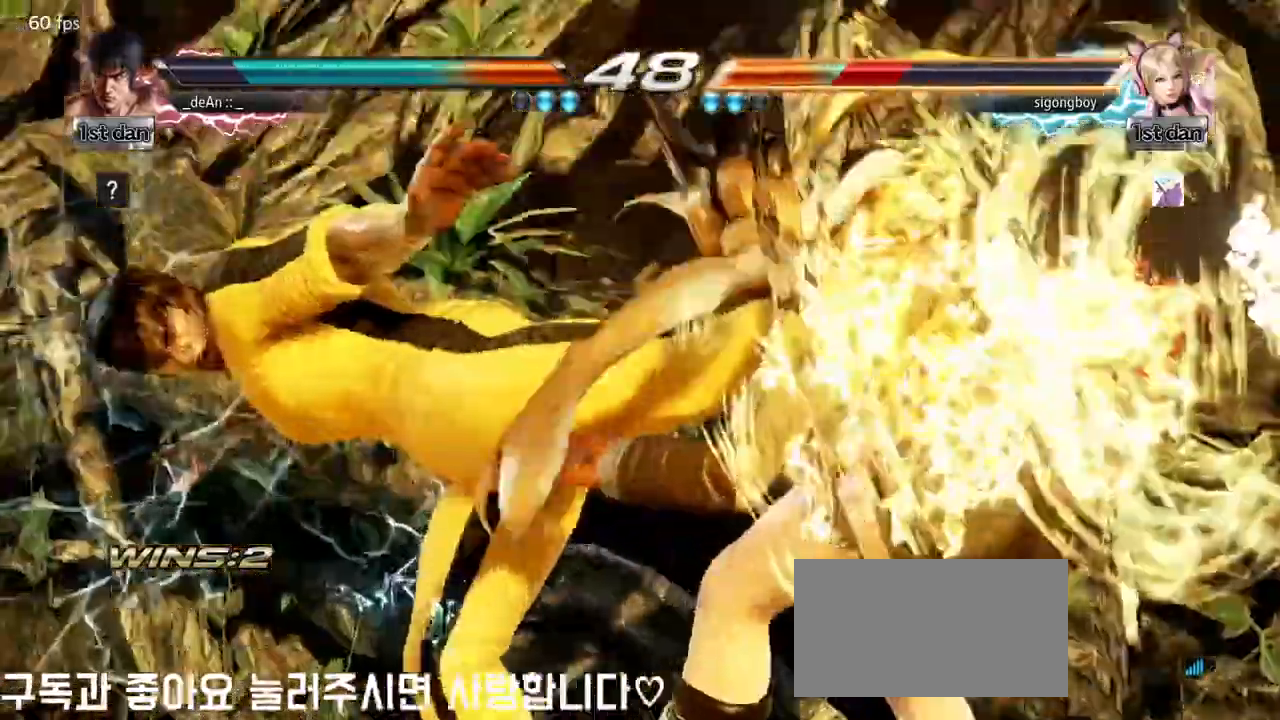
{"buttons": [], "left_stick": "center", "events": [[100, "CROSS", "up"]]}
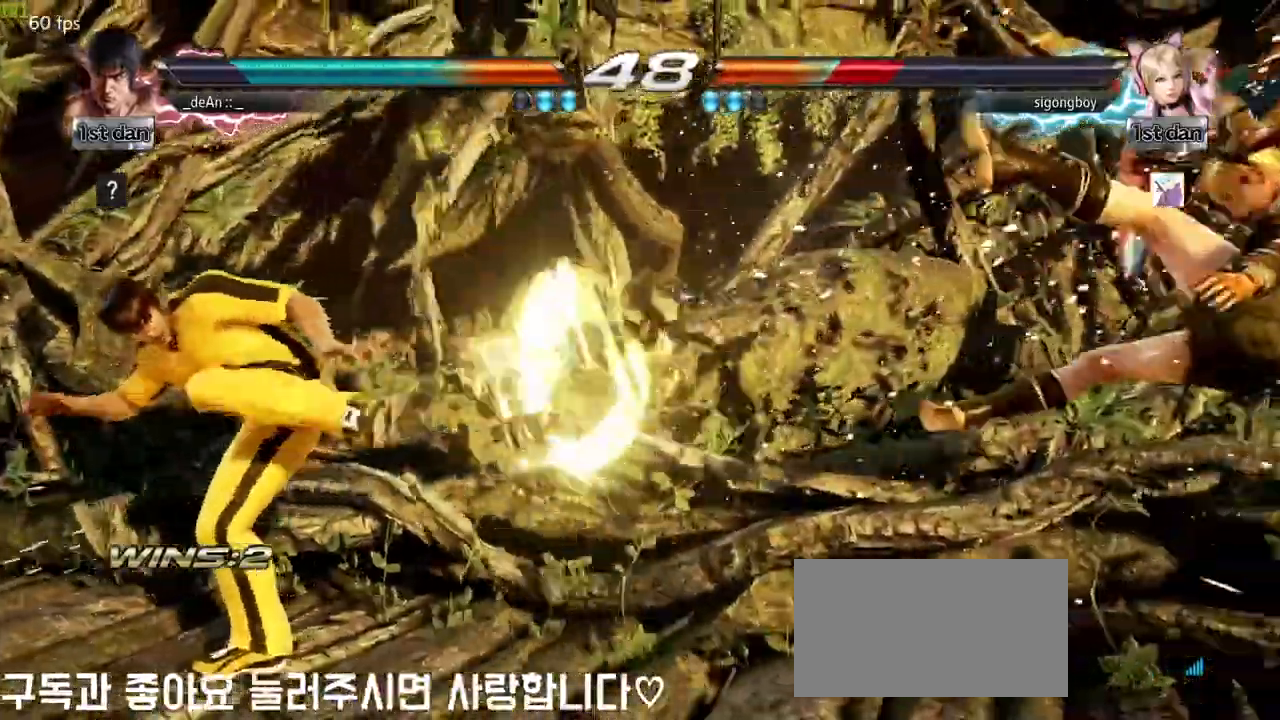
{"buttons": [], "left_stick": "center", "events": [[333, "left_stick", "right"], [400, "left_stick", "center"]]}
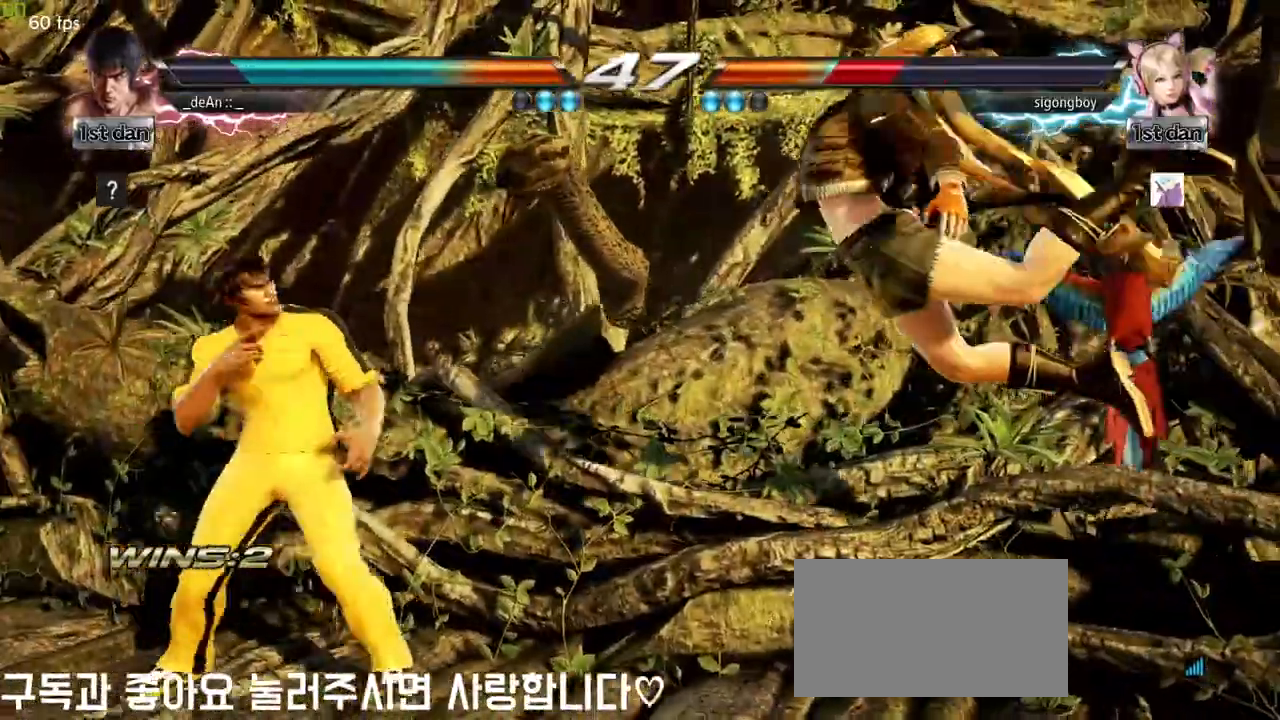
{"buttons": [], "left_stick": "center", "events": [[33, "CROSS", "down"], [167, "CROSS", "up"]]}
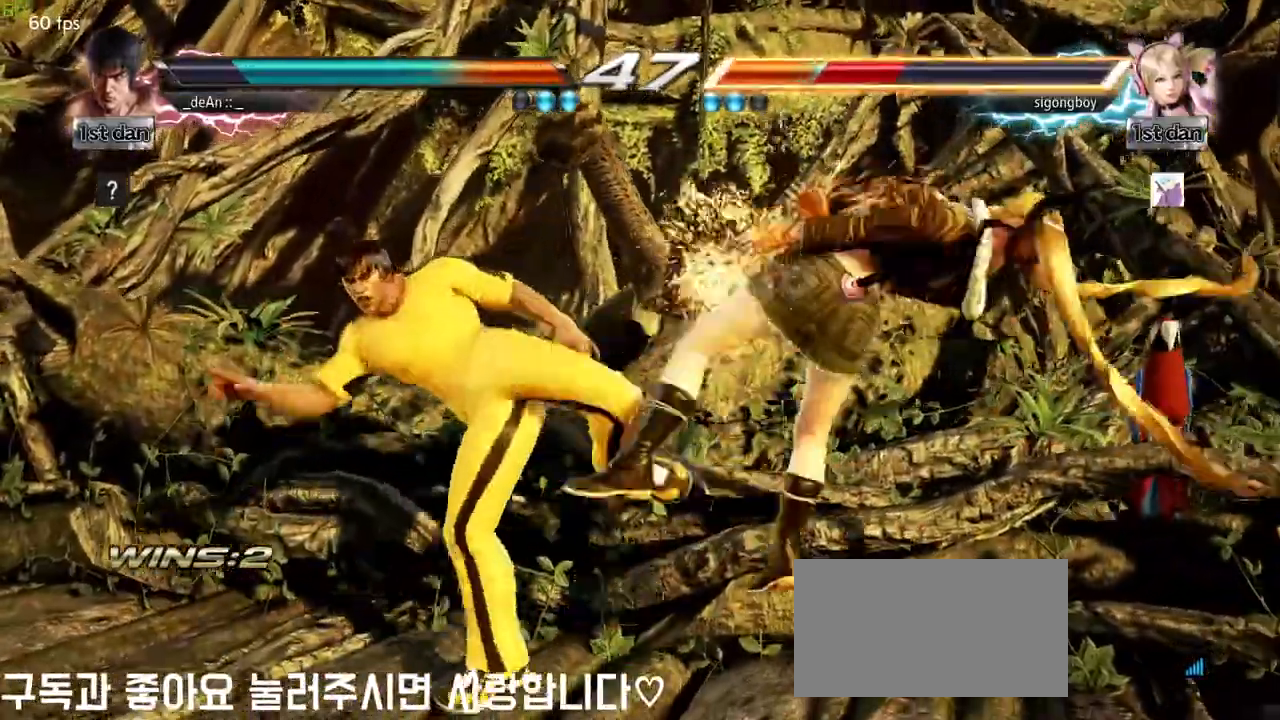
{"buttons": [], "left_stick": "right", "events": [[233, "left_stick", "right"], [300, "left_stick", "center"], [433, "left_stick", "right"]]}
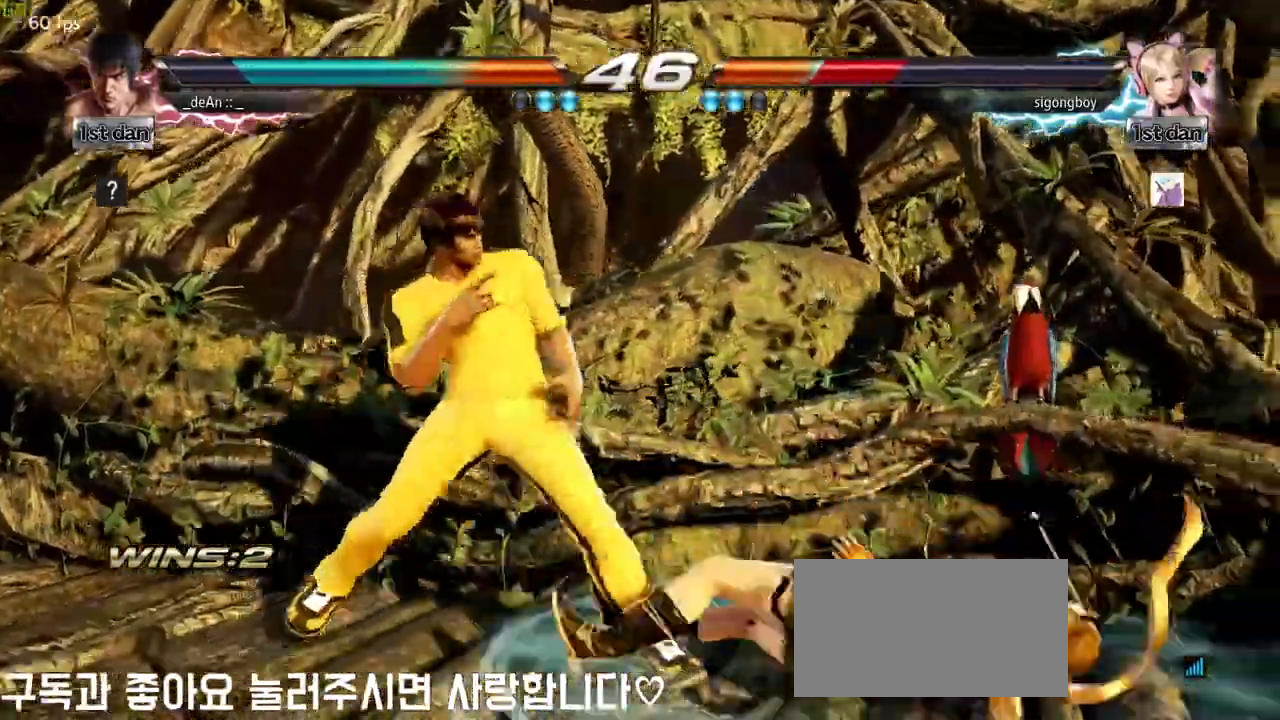
{"buttons": [], "left_stick": "center", "events": [[167, "left_stick", "left"], [200, "CROSS", "down"], [283, "CROSS", "up"], [367, "left_stick", "center"]]}
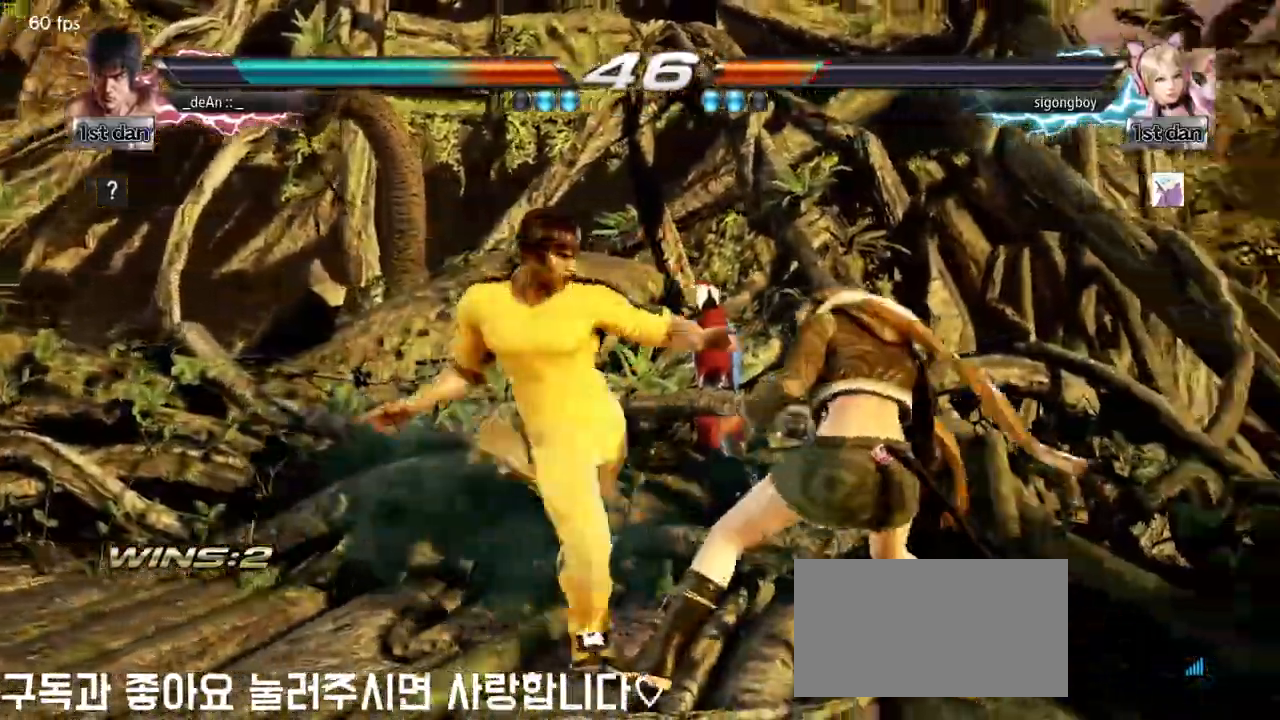
{"buttons": ["CROSS"], "left_stick": "down-left", "events": [[383, "left_stick", "down-left"], [433, "CROSS", "down"]]}
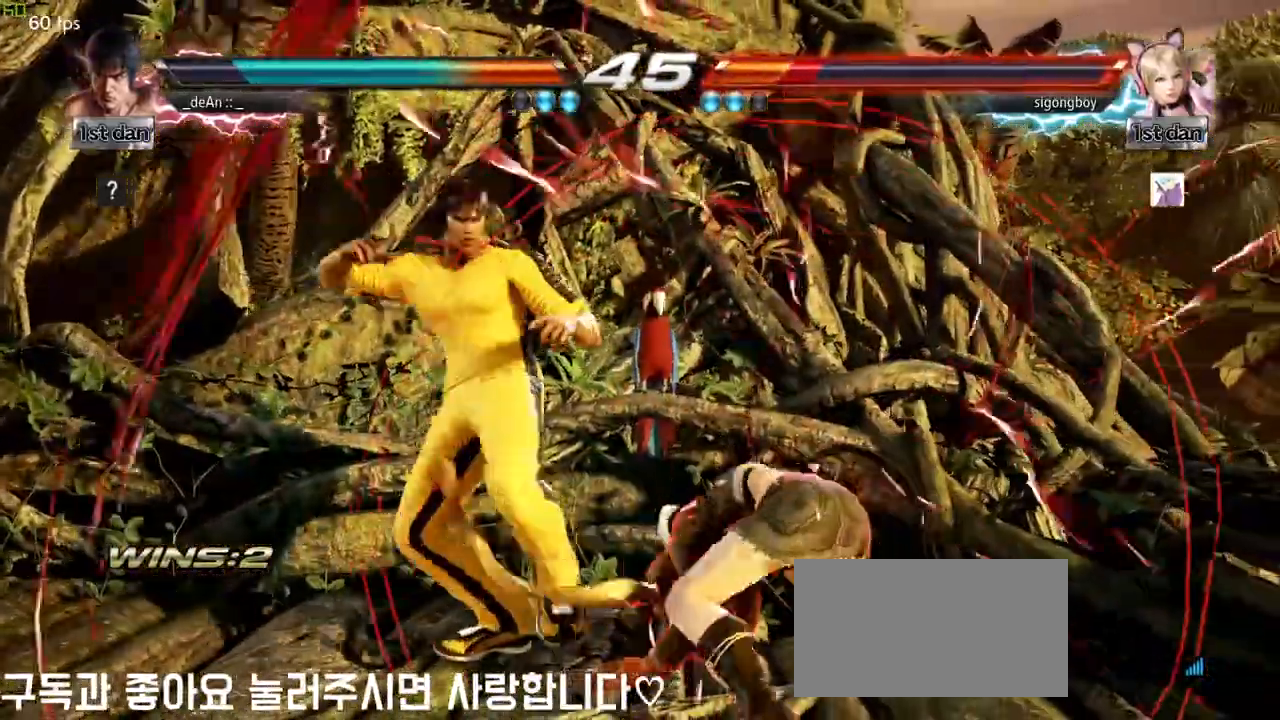
{"buttons": [], "left_stick": "center", "events": [[50, "CROSS", "up"], [133, "left_stick", "center"]]}
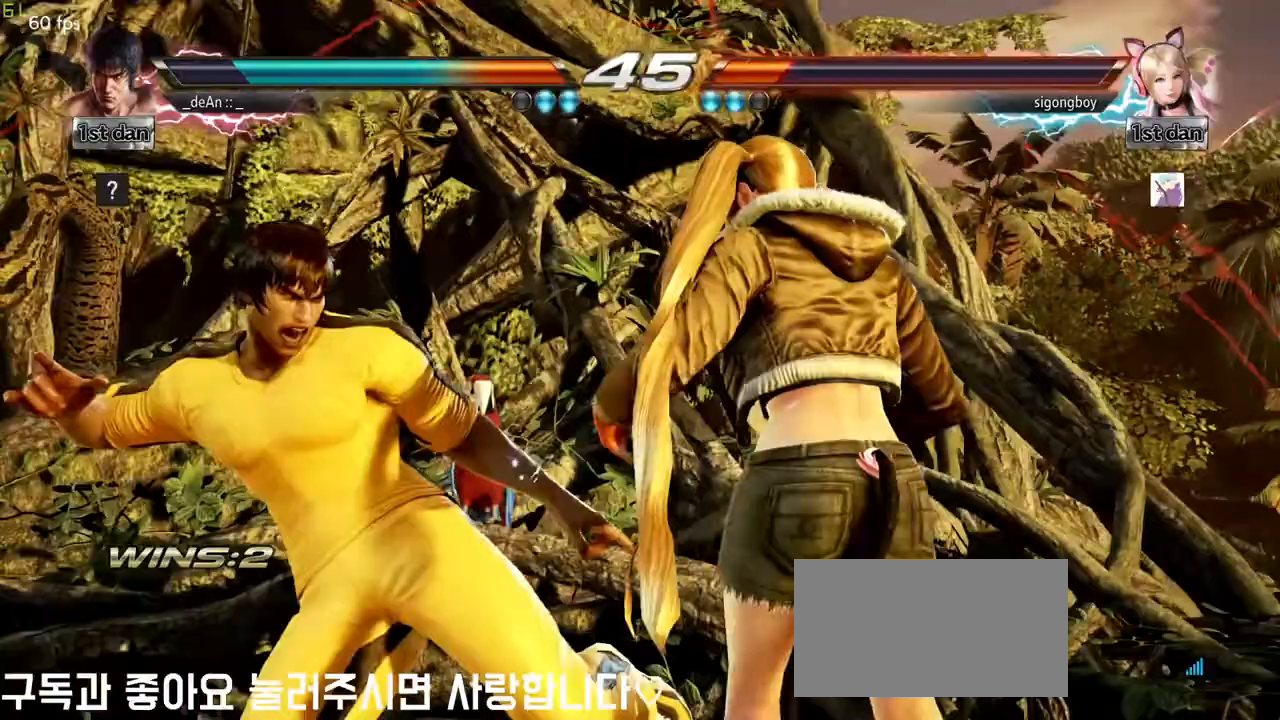
{"buttons": [], "left_stick": "left", "events": [[217, "left_stick", "left"]]}
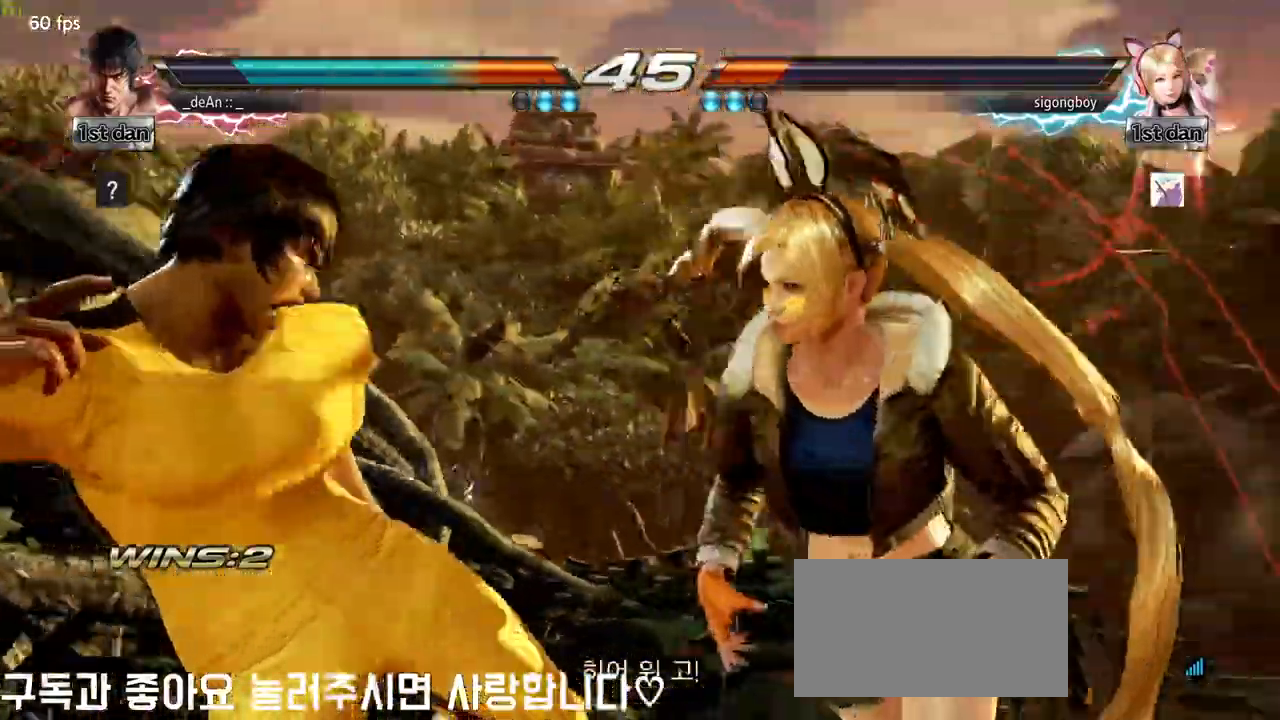
{"buttons": [], "left_stick": "left", "events": []}
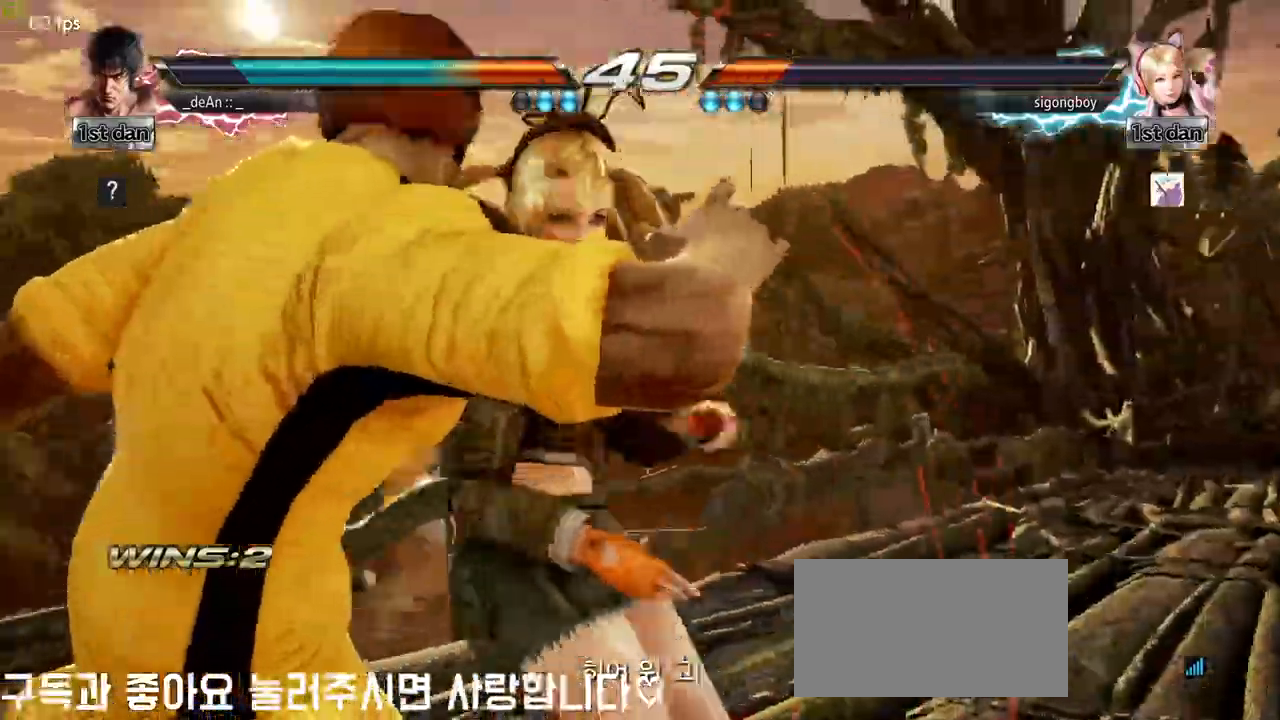
{"buttons": [], "left_stick": "left", "events": []}
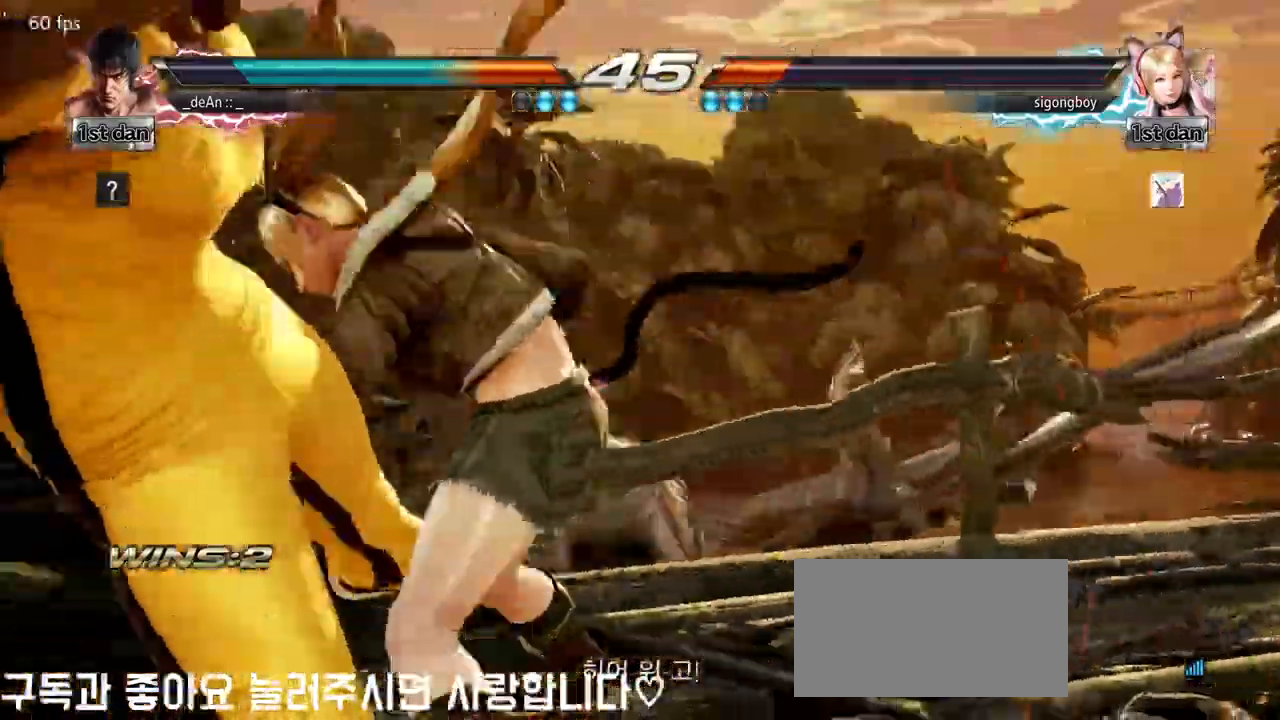
{"buttons": [], "left_stick": "left", "events": []}
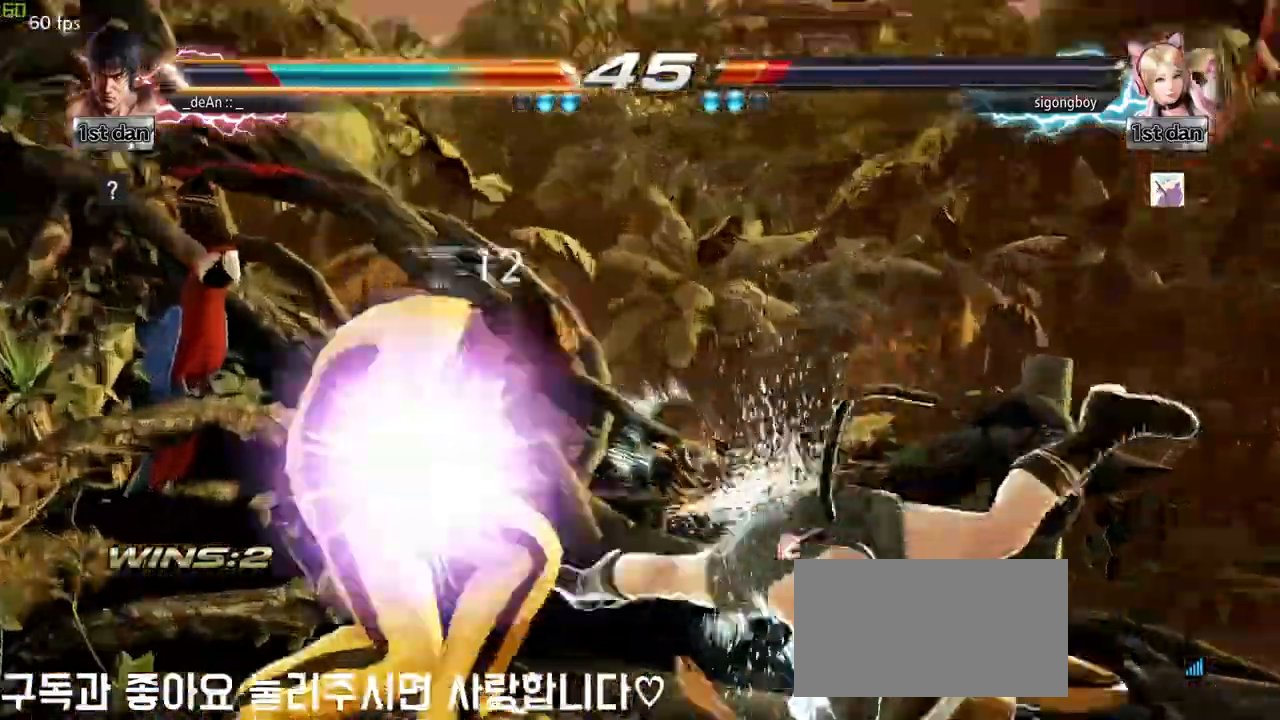
{"buttons": [], "left_stick": "center"}
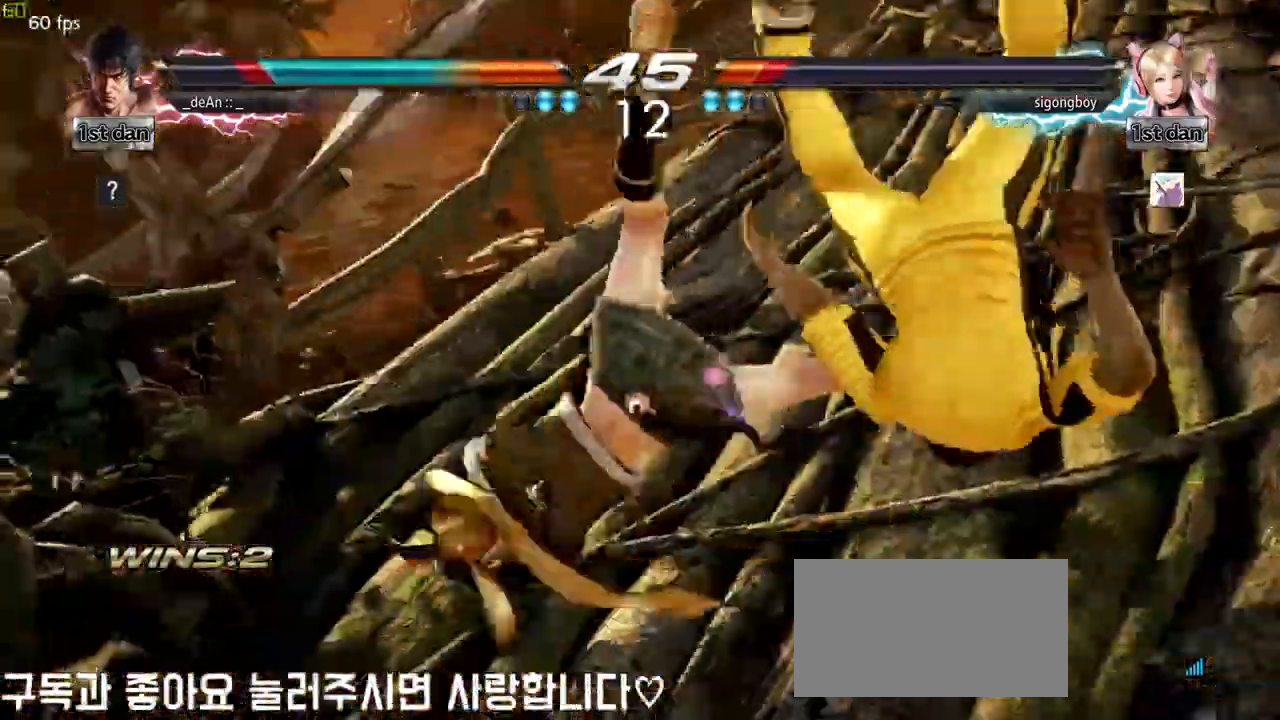
{"buttons": [], "left_stick": "center", "events": []}
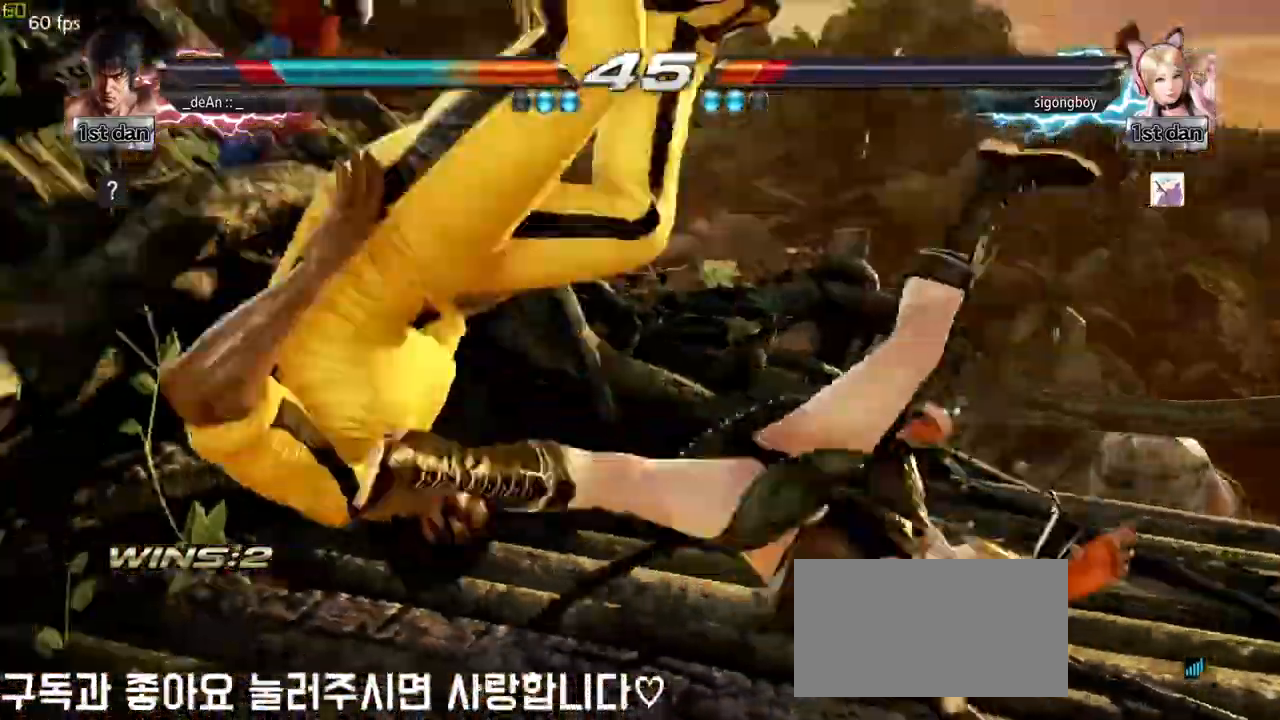
{"buttons": [], "left_stick": "center", "events": []}
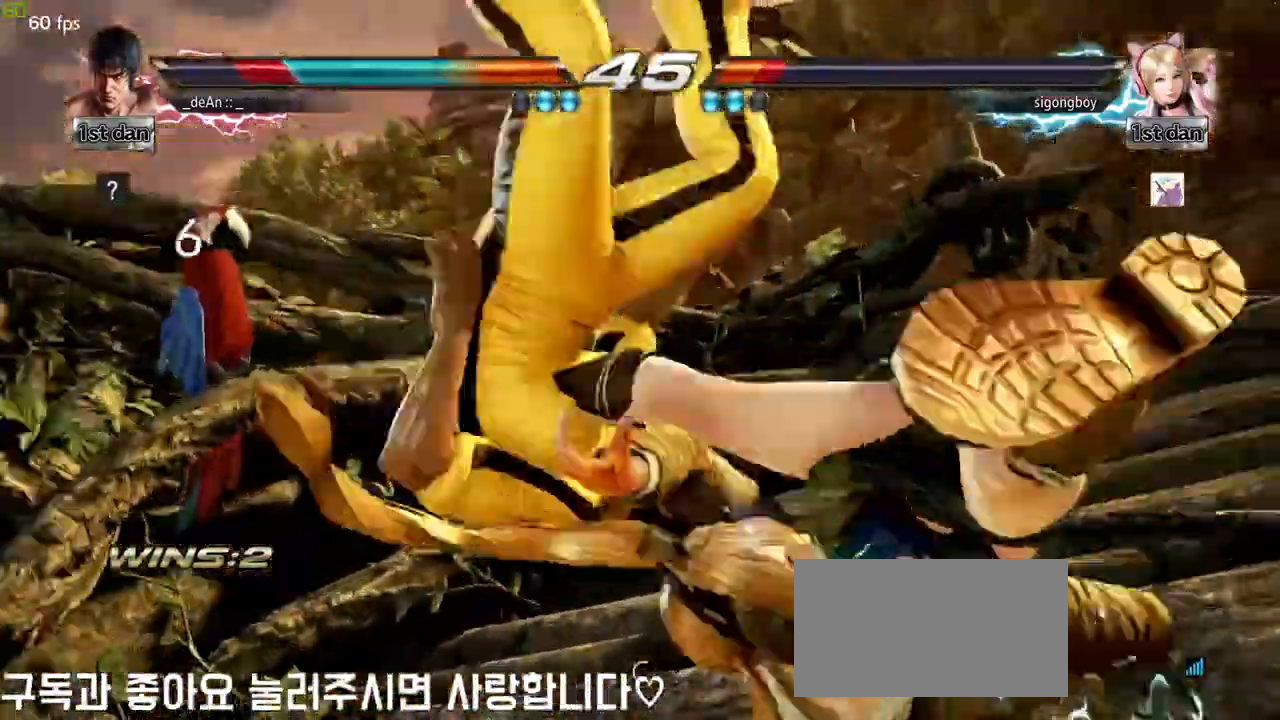
{"buttons": [], "left_stick": "center", "events": []}
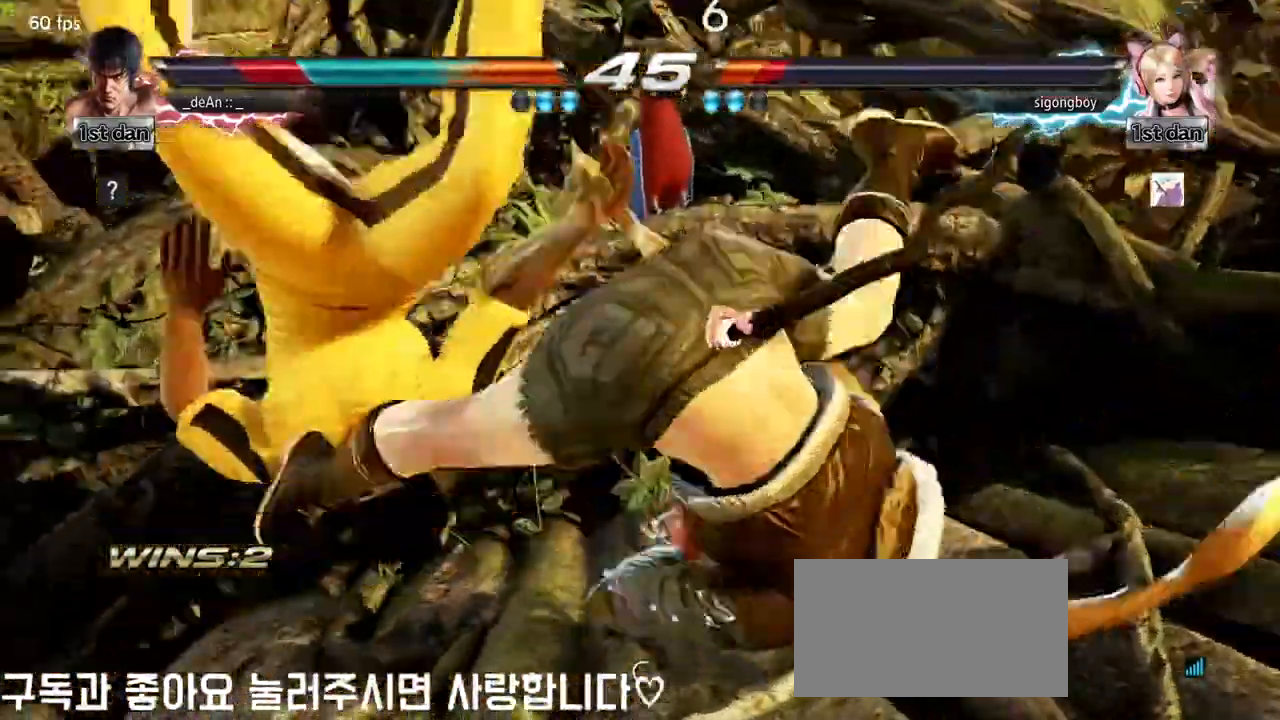
{"buttons": [], "left_stick": "left", "events": [[50, "left_stick", "left"]]}
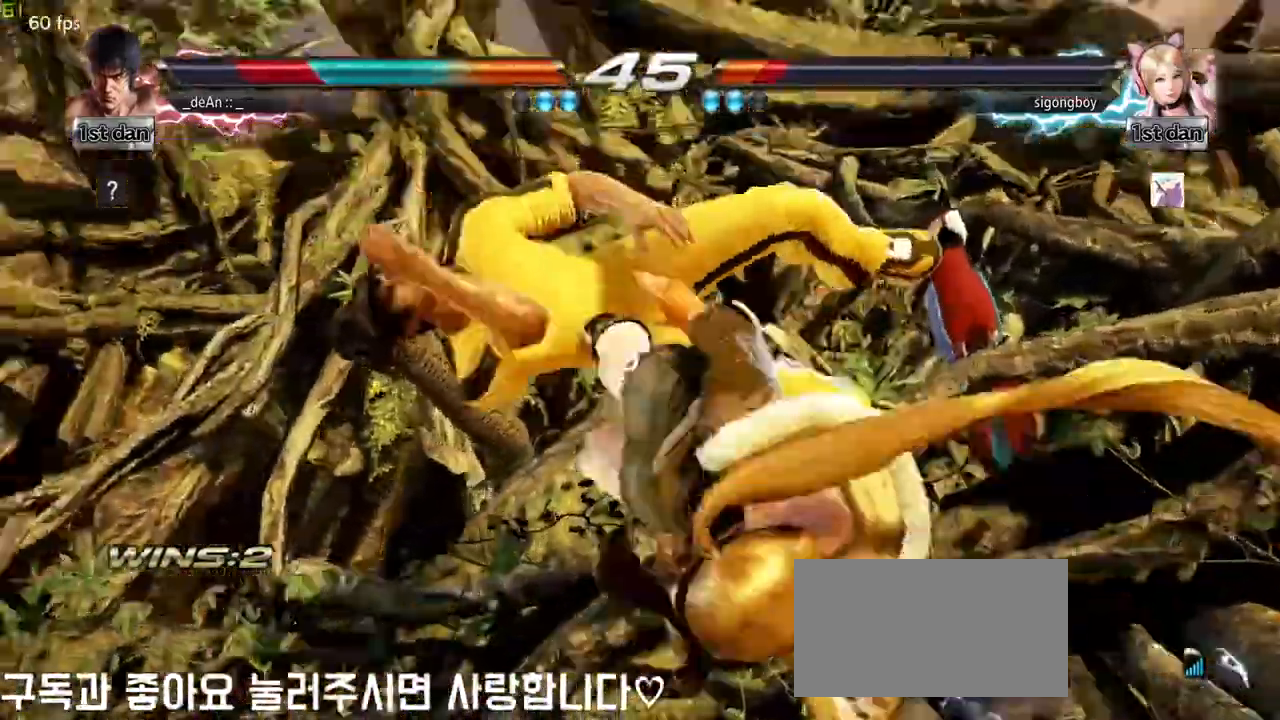
{"buttons": [], "left_stick": "left", "events": []}
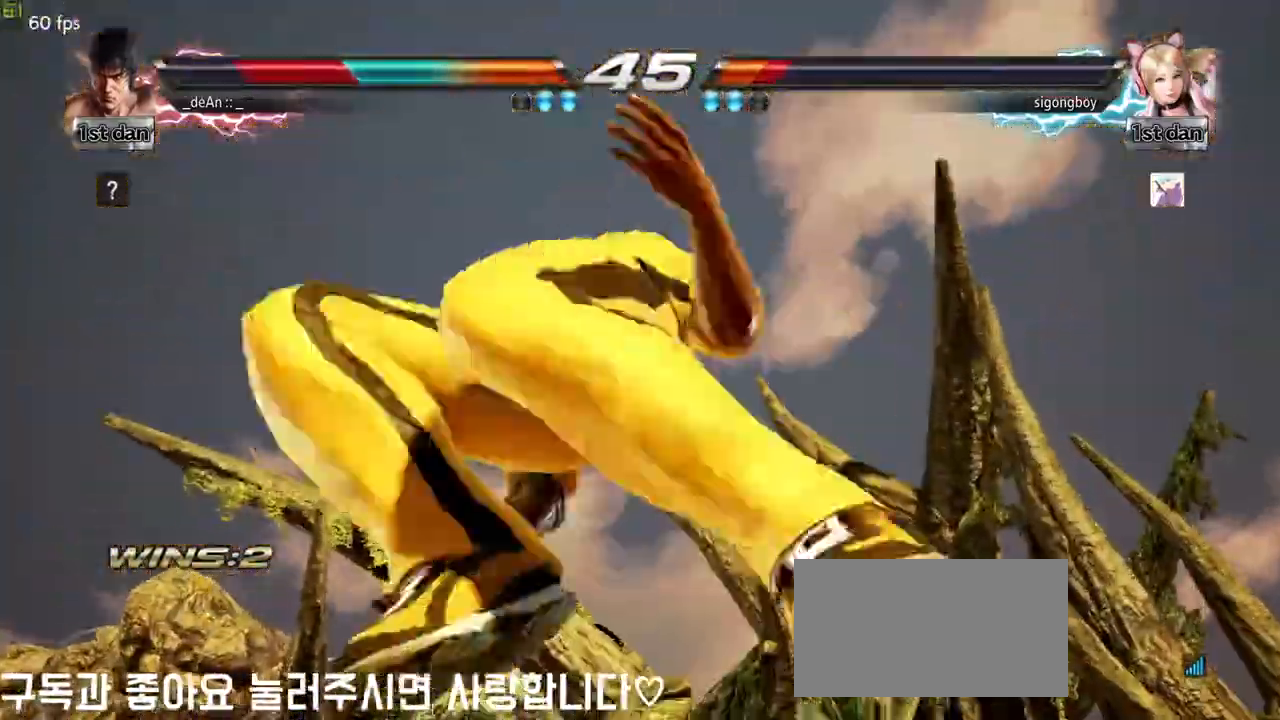
{"buttons": [], "left_stick": "left", "events": []}
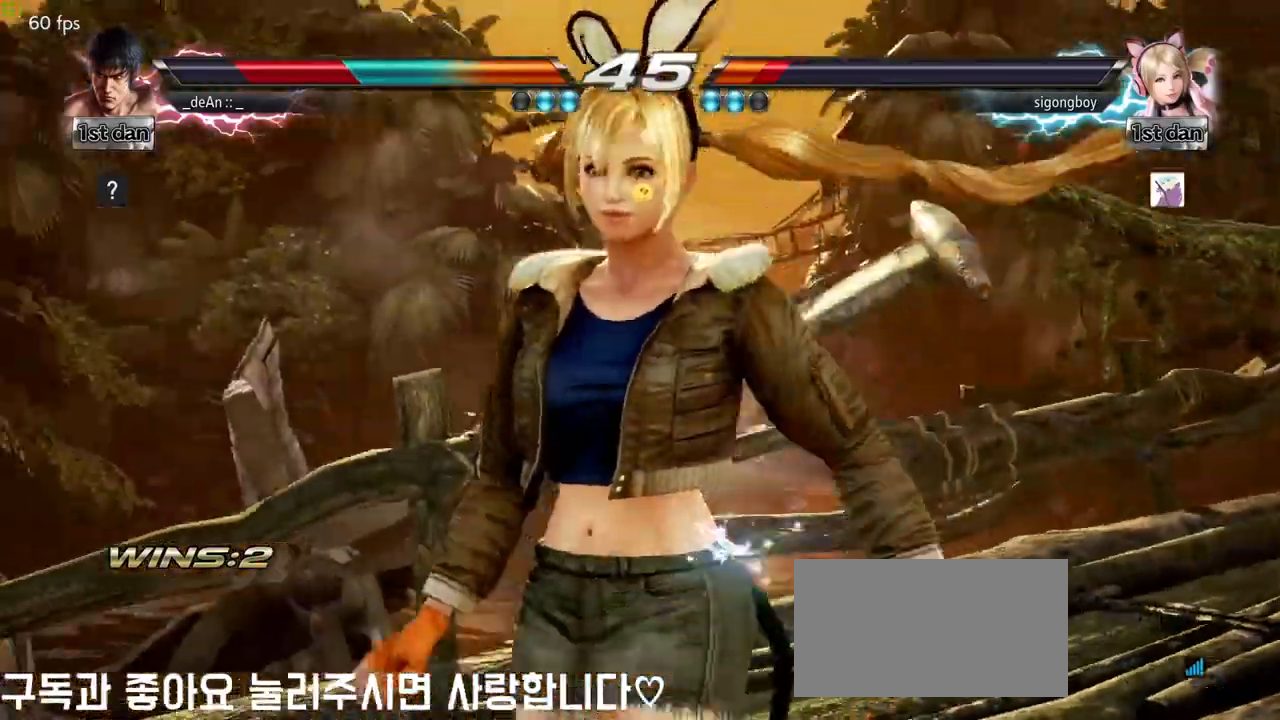
{"buttons": [], "left_stick": "left", "events": []}
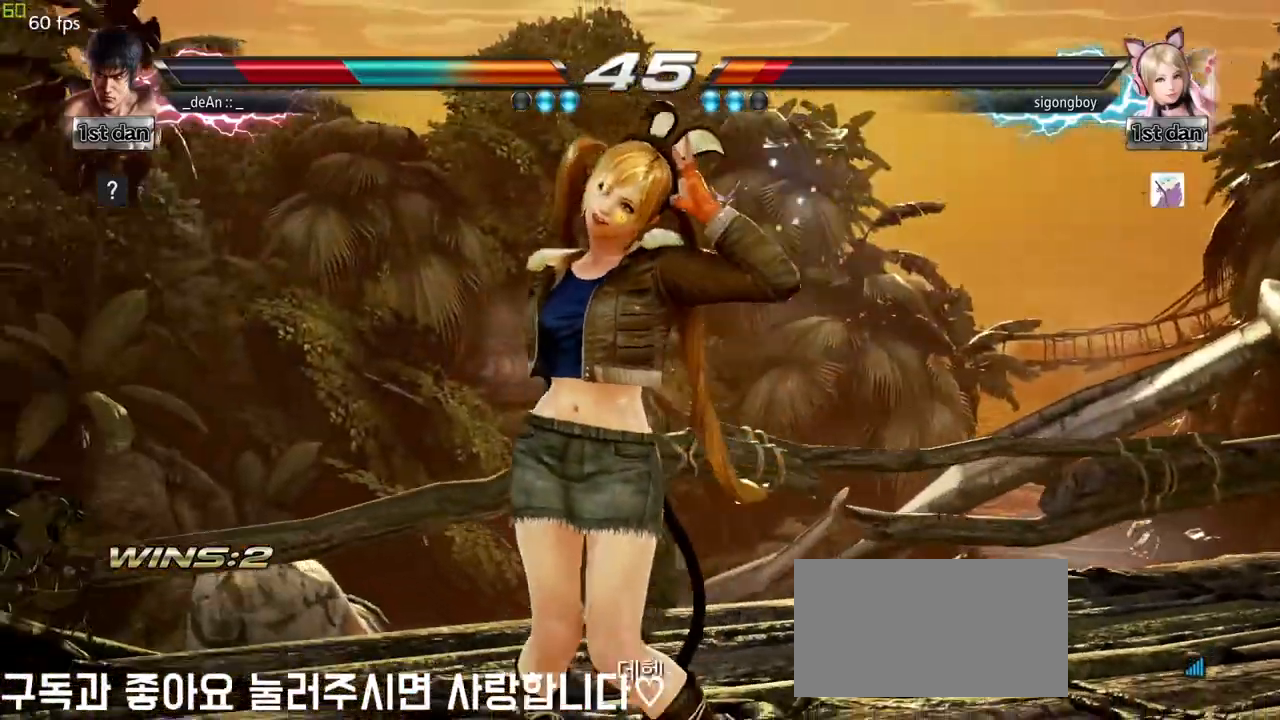
{"buttons": [], "left_stick": "left", "events": []}
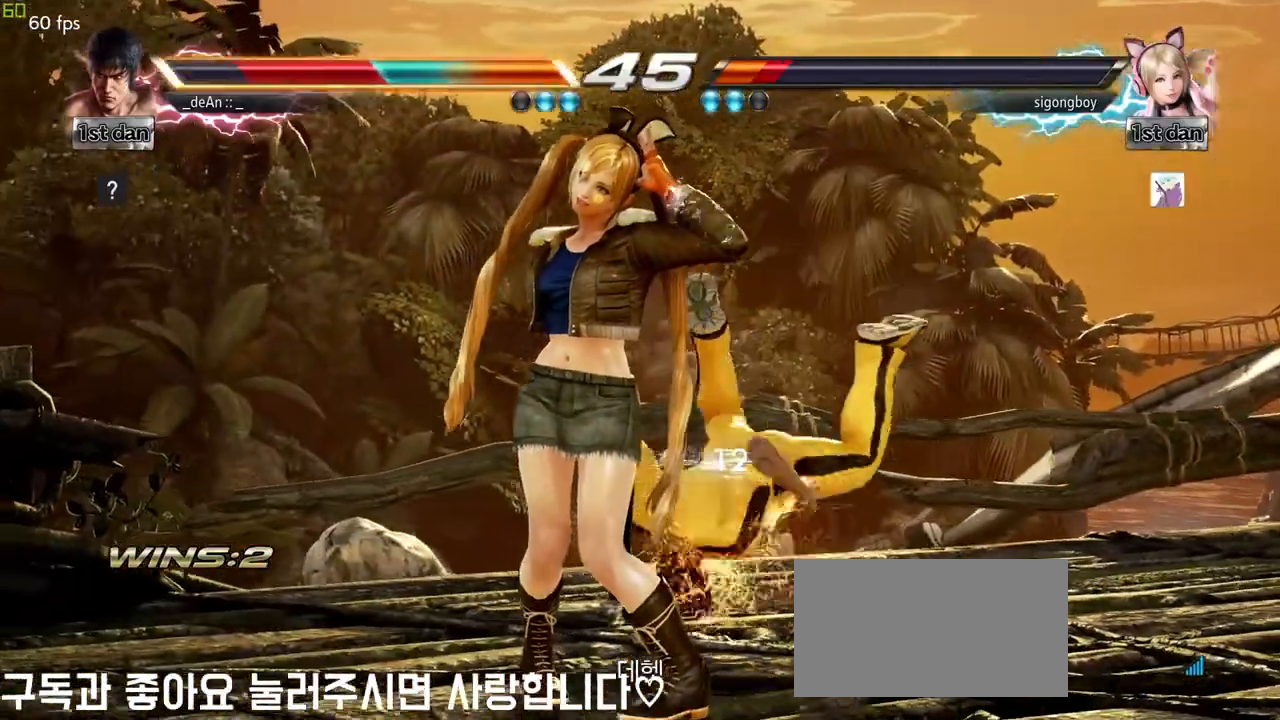
{"buttons": ["SQUARE"], "left_stick": "right", "events": [[133, "left_stick", "center"], [200, "left_stick", "right"], [417, "SQUARE", "down"]]}
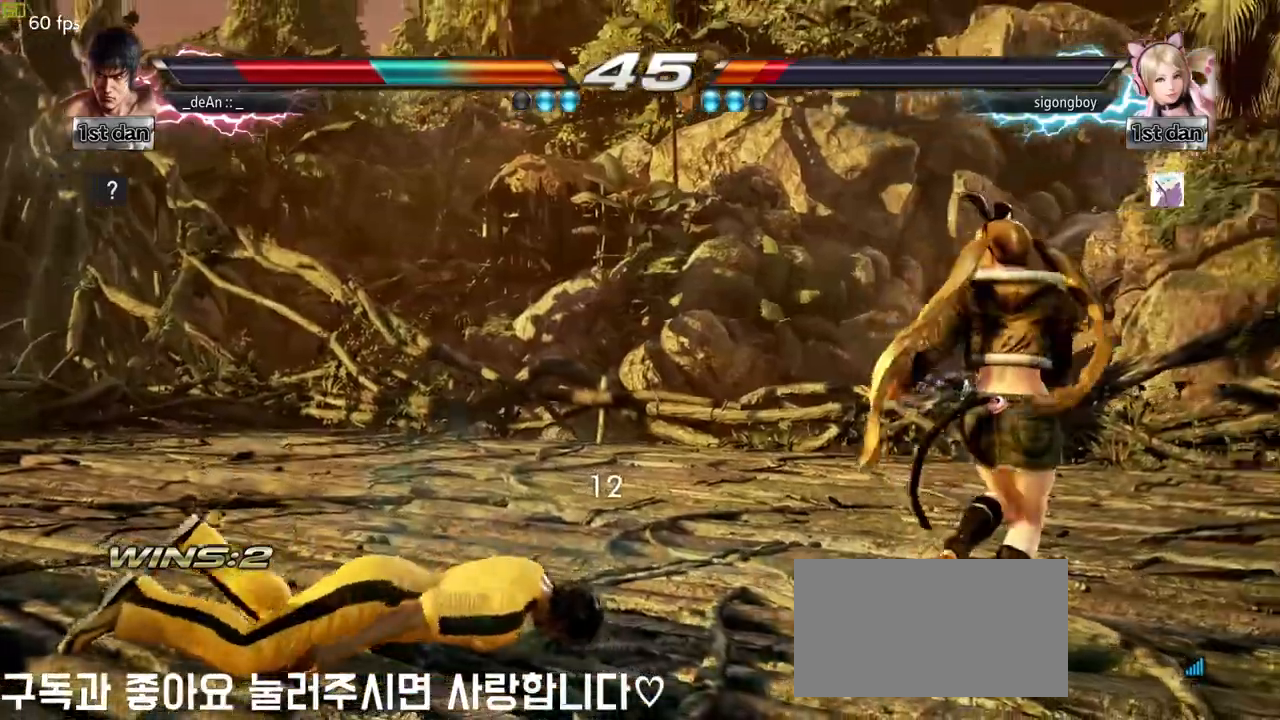
{"buttons": [], "left_stick": "left", "events": [[50, "SQUARE", "up"], [350, "left_stick", "center"], [400, "left_stick", "left"]]}
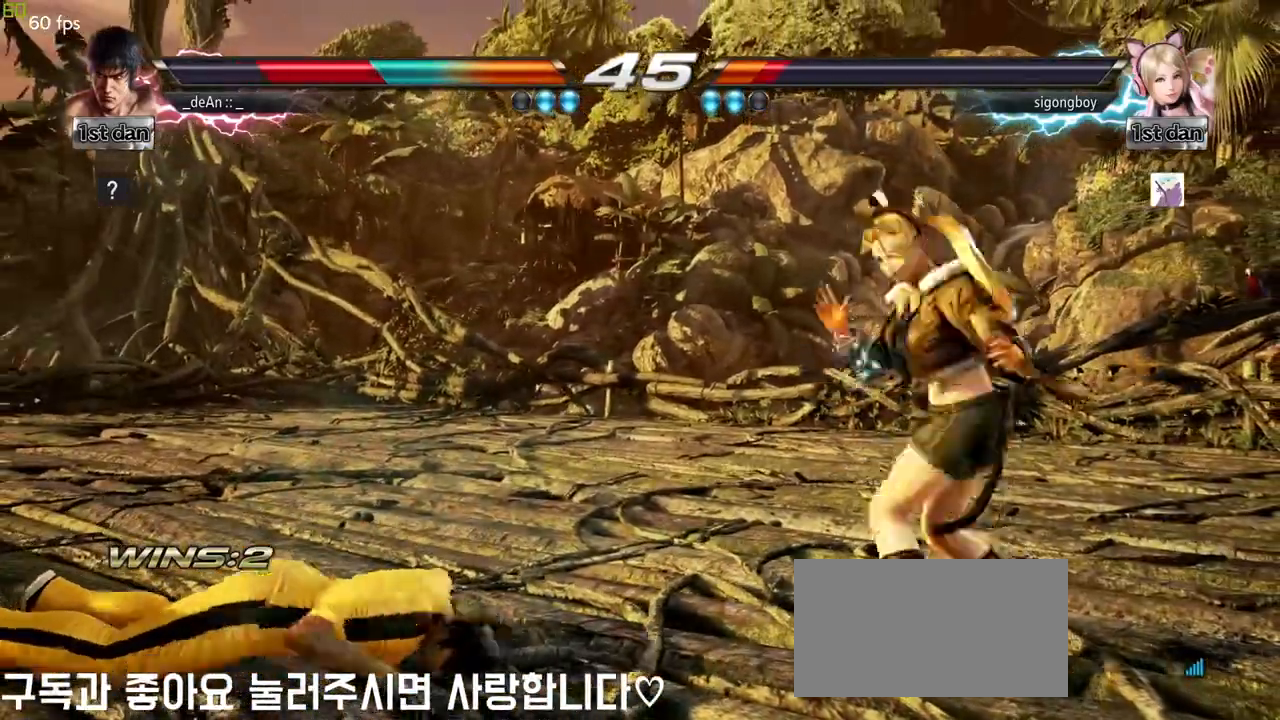
{"buttons": [], "left_stick": "left", "events": [[117, "SQUARE", "down"], [233, "SQUARE", "up"], [383, "left_stick", "center"], [433, "left_stick", "left"]]}